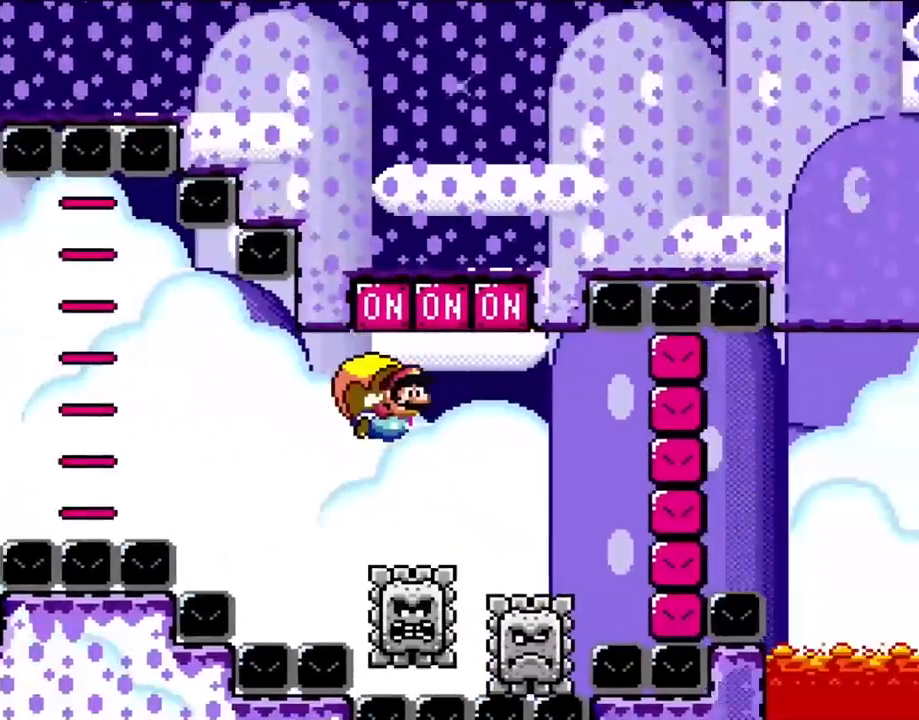
Gameplay with a controller (Nintendo layout); each line is a JSON object with the inputs held at the frame after it. "events" lists button and stick changes between this image and that frame as [ms after this image, input, new state], when the widget could be followed in between. Not read: L3 R3.
{"buttons": ["B", "Y"], "events": [[283, "DPAD_LEFT", "up"]]}
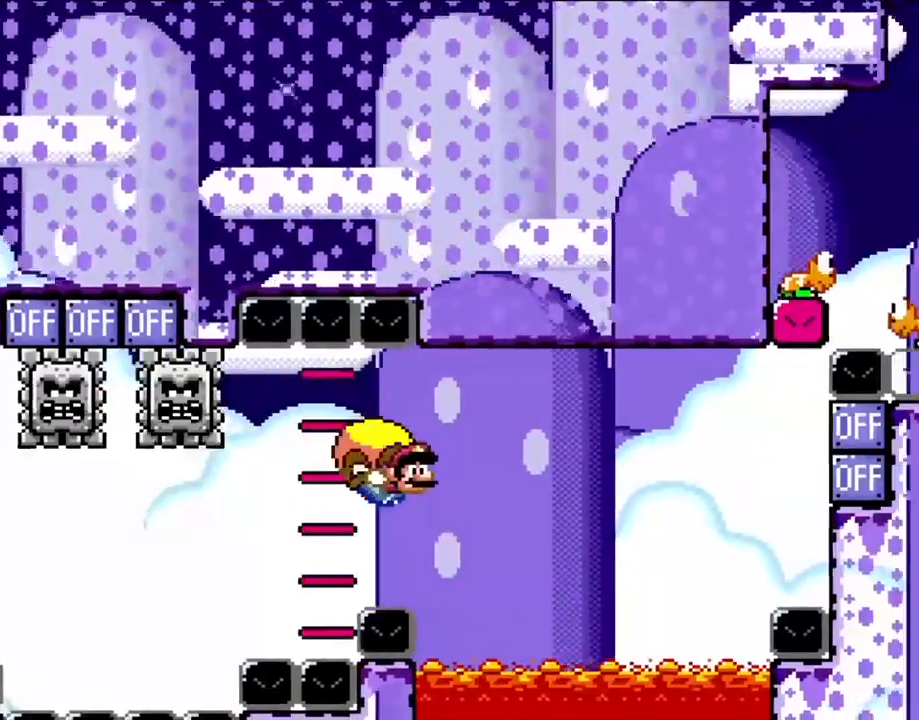
{"buttons": ["B", "Y", "DPAD_LEFT"], "events": [[117, "DPAD_LEFT", "down"]]}
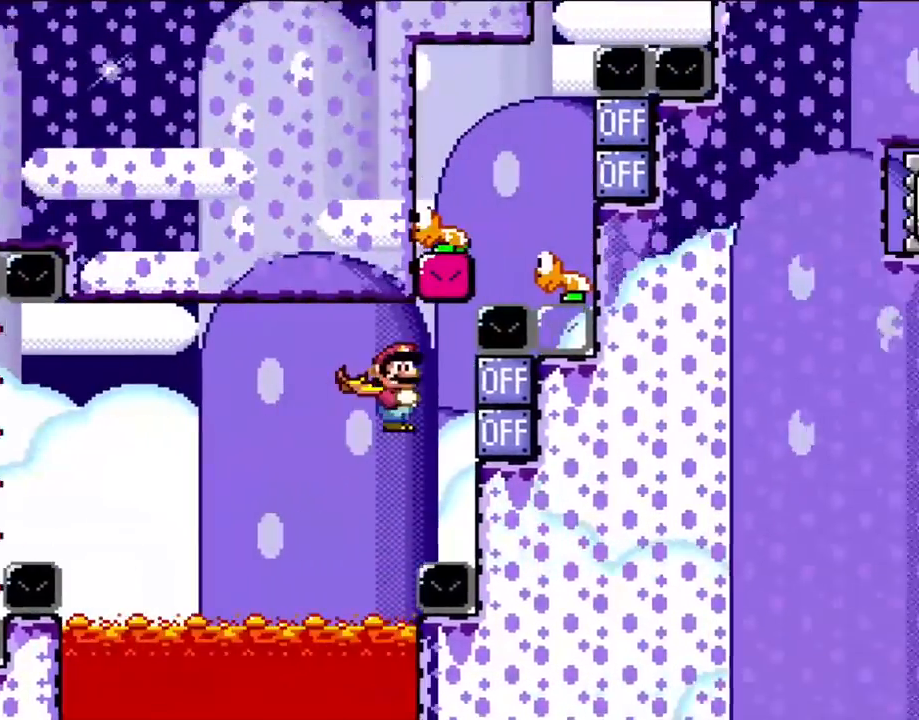
{"buttons": ["B", "Y"], "events": [[117, "X", "down"], [217, "X", "up"], [350, "DPAD_LEFT", "up"]]}
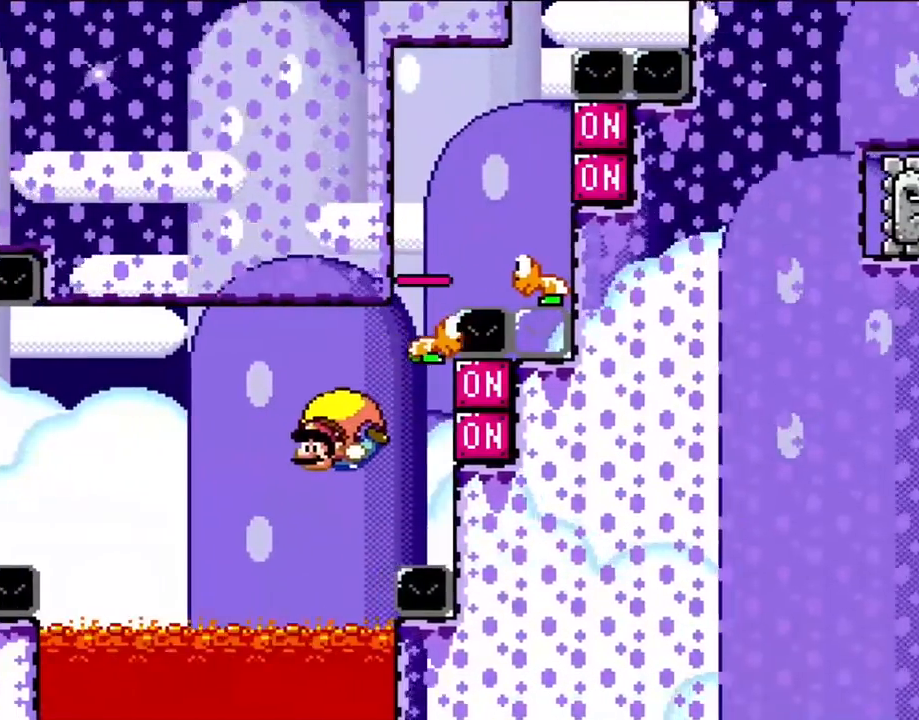
{"buttons": ["B", "X", "Y", "DPAD_RIGHT"], "events": [[183, "DPAD_RIGHT", "down"], [450, "X", "down"]]}
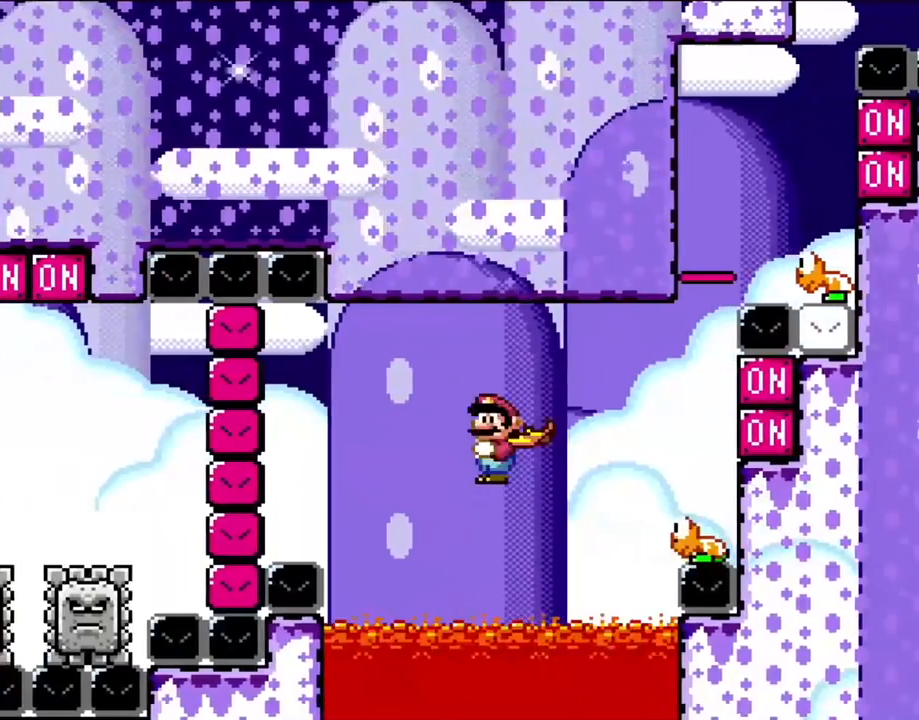
{"buttons": ["B", "Y"], "events": [[83, "X", "up"], [417, "DPAD_RIGHT", "up"]]}
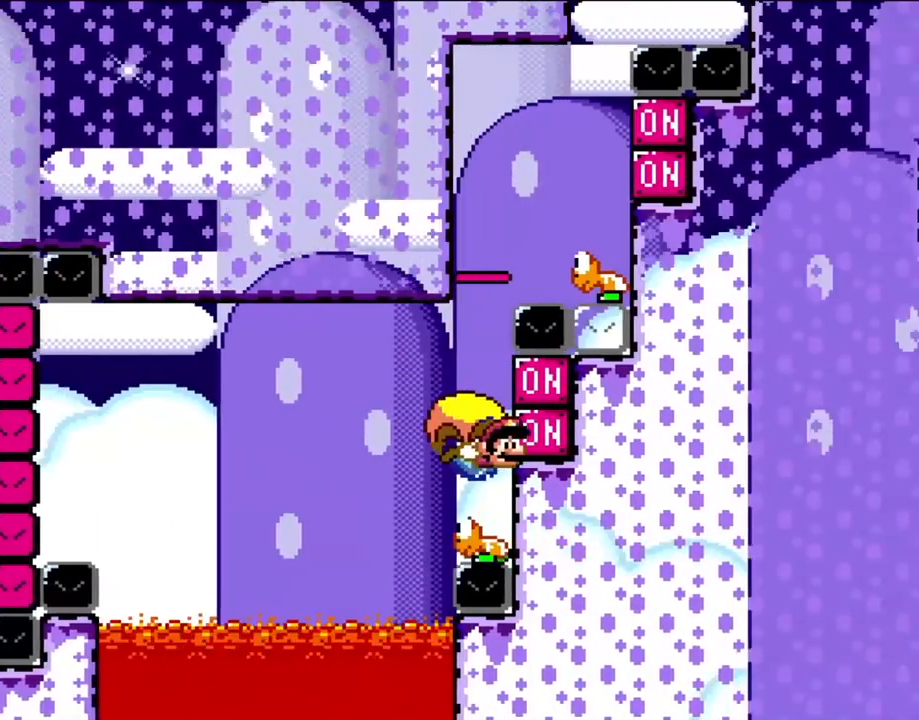
{"buttons": ["B", "Y", "DPAD_LEFT"], "events": [[83, "DPAD_LEFT", "down"]]}
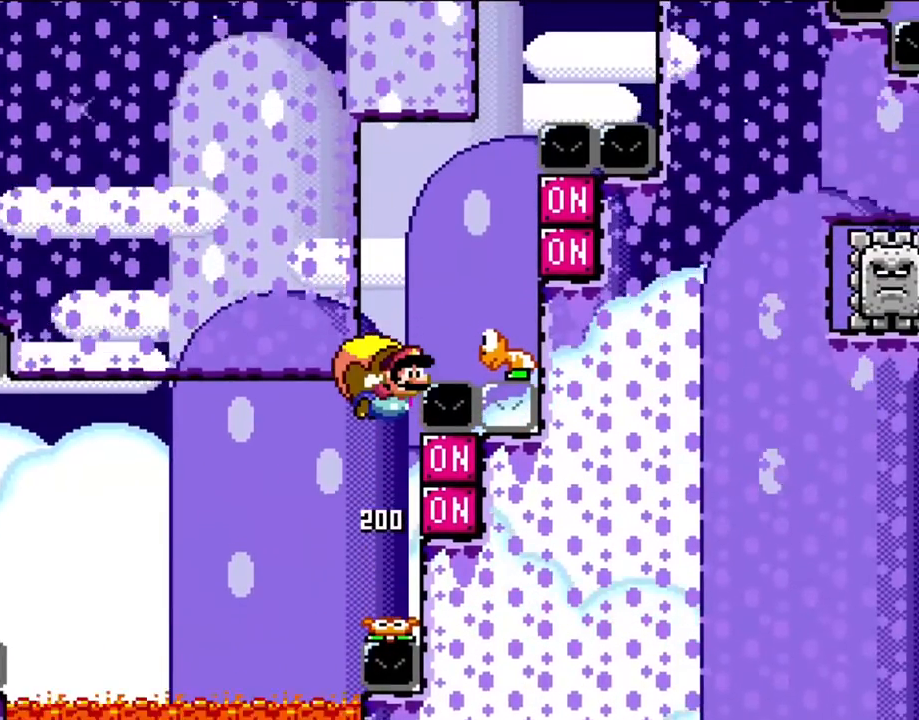
{"buttons": ["B", "X", "Y", "DPAD_RIGHT"], "events": [[217, "DPAD_LEFT", "up"], [317, "DPAD_RIGHT", "down"], [383, "X", "down"]]}
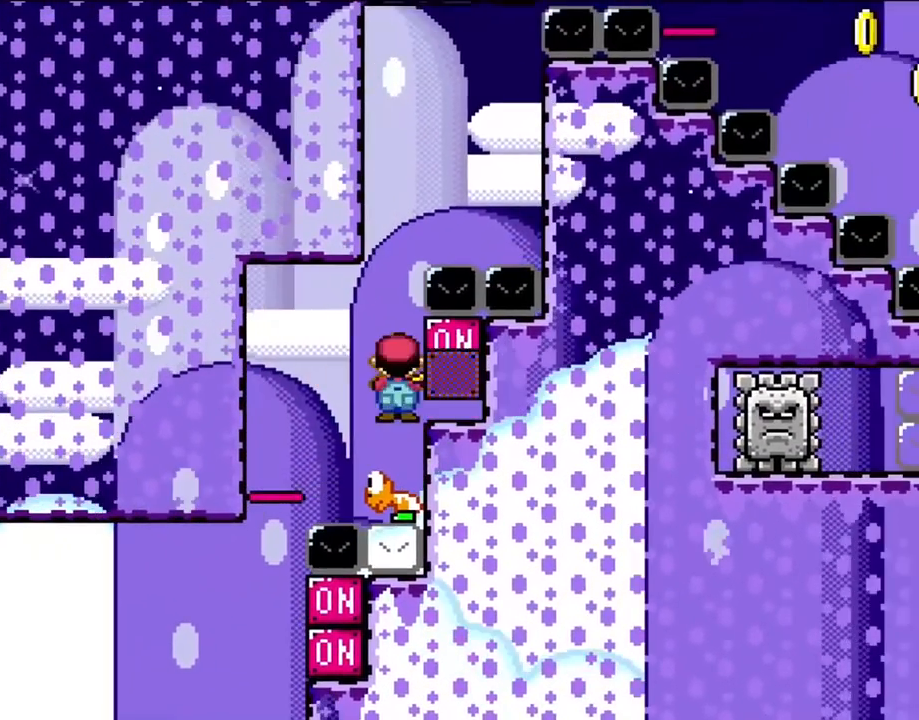
{"buttons": ["B", "Y"], "events": [[17, "X", "up"], [317, "DPAD_RIGHT", "up"]]}
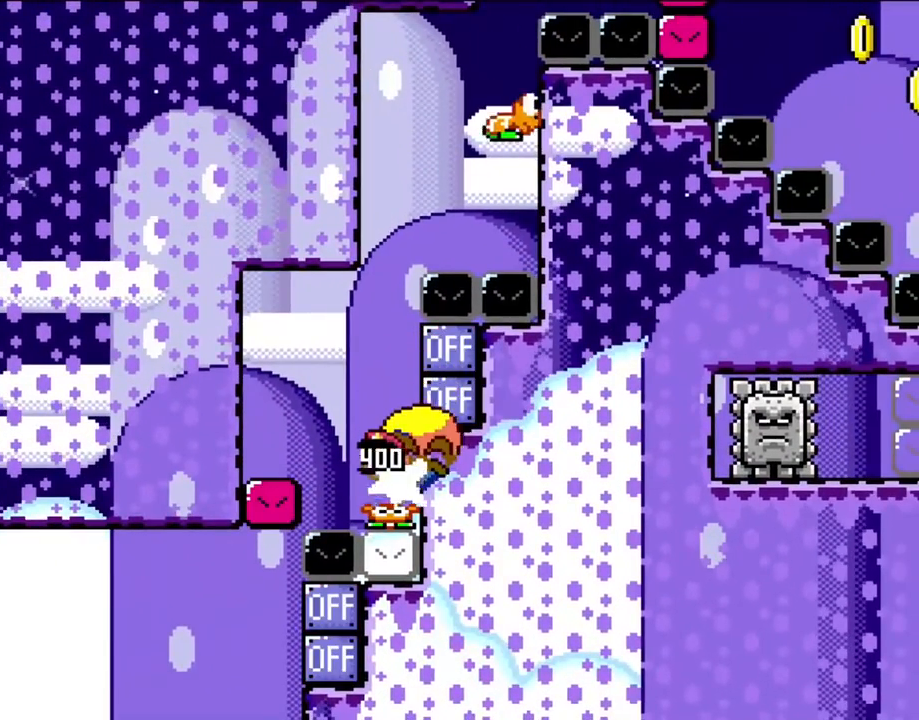
{"buttons": ["B", "Y"], "events": [[117, "DPAD_RIGHT", "down"], [283, "DPAD_RIGHT", "up"]]}
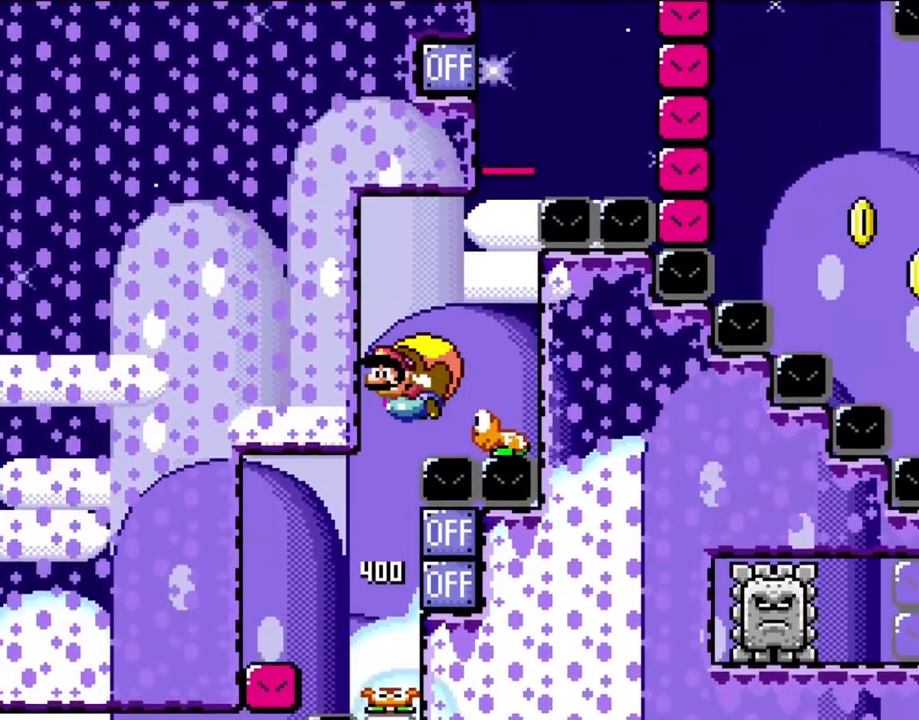
{"buttons": ["B", "Y", "DPAD_RIGHT"], "events": [[183, "DPAD_RIGHT", "down"], [183, "X", "down"], [283, "X", "up"]]}
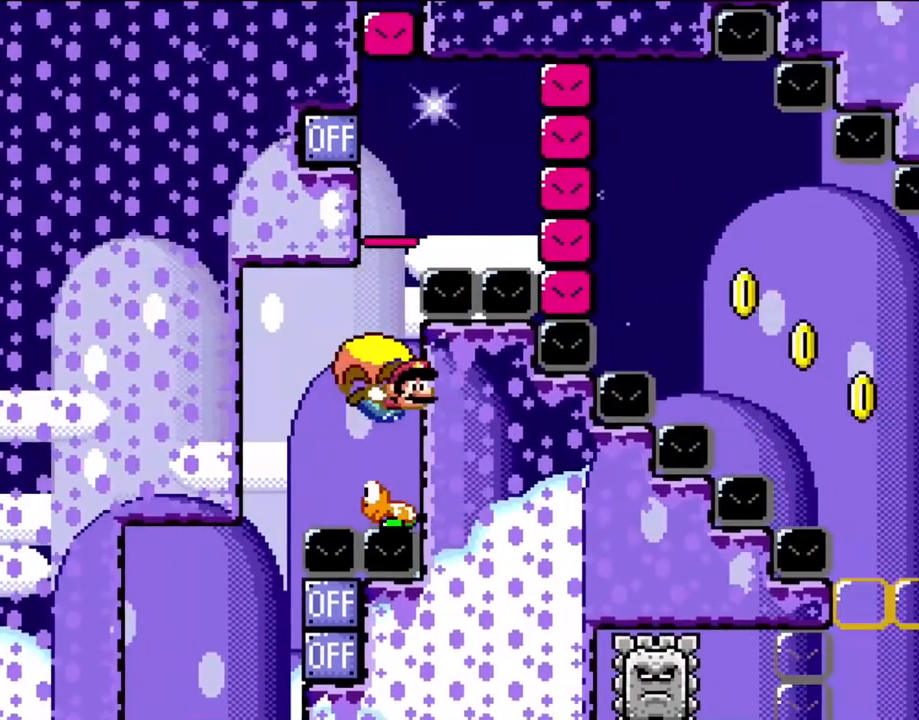
{"buttons": ["B", "Y", "DPAD_LEFT"], "events": [[133, "DPAD_RIGHT", "up"], [283, "DPAD_LEFT", "down"]]}
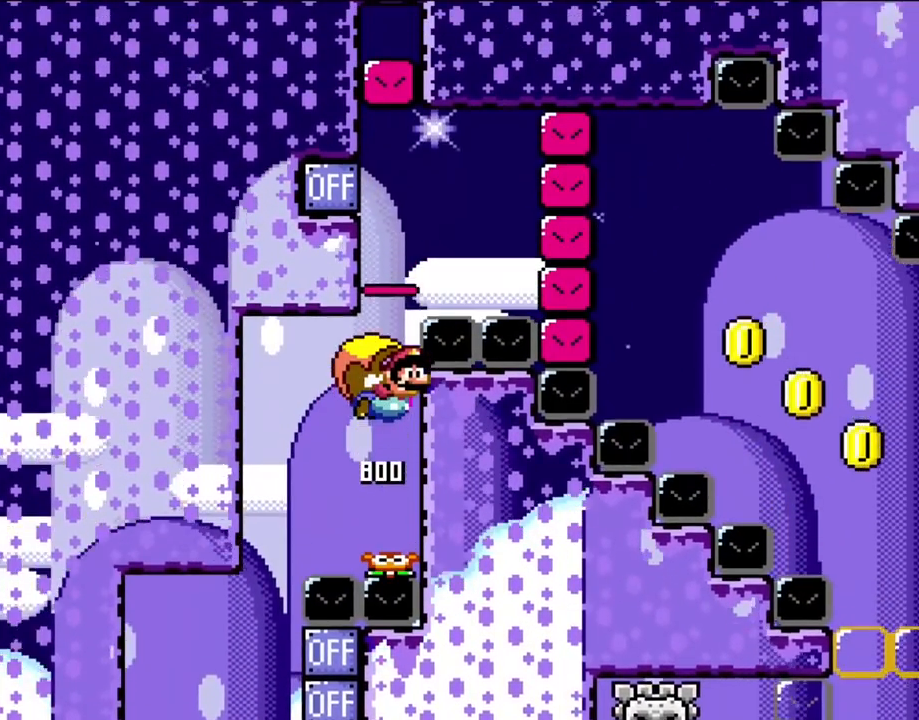
{"buttons": ["B", "Y"], "events": [[383, "X", "down"], [450, "DPAD_LEFT", "up"], [483, "X", "up"]]}
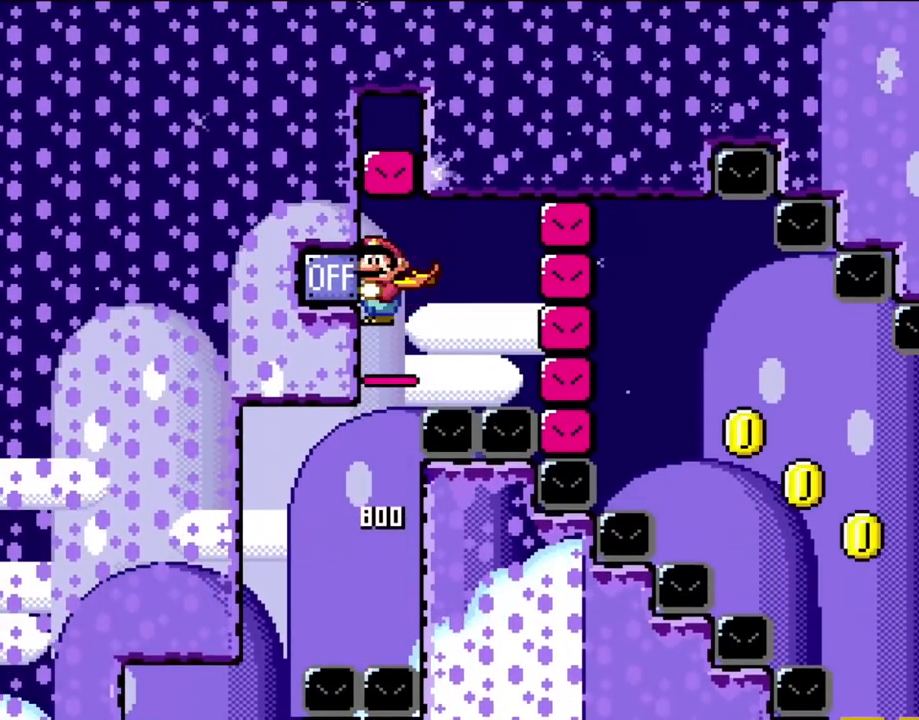
{"buttons": ["B", "Y", "DPAD_RIGHT"], "events": [[50, "DPAD_RIGHT", "down"], [150, "X", "down"], [250, "X", "up"]]}
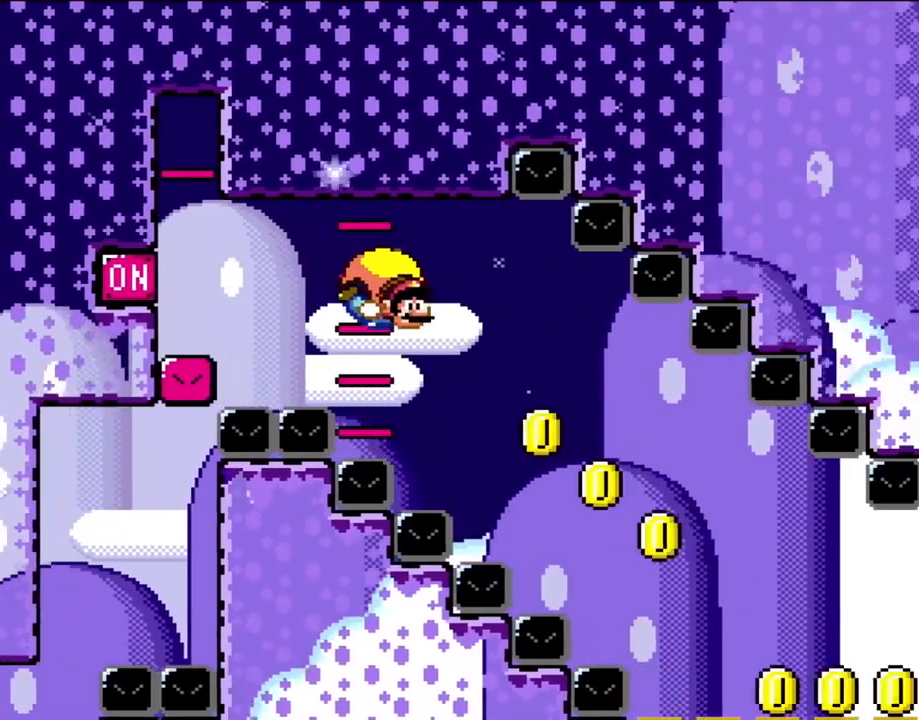
{"buttons": ["B", "Y", "DPAD_RIGHT"], "events": []}
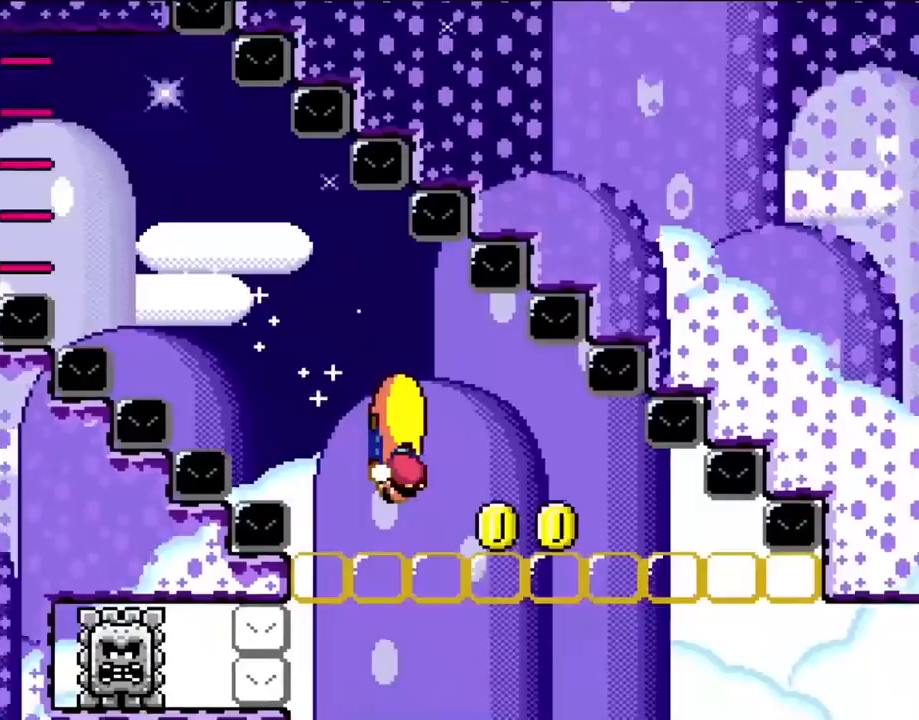
{"buttons": ["B", "Y", "DPAD_LEFT"], "events": [[250, "DPAD_LEFT", "down"], [250, "DPAD_RIGHT", "up"]]}
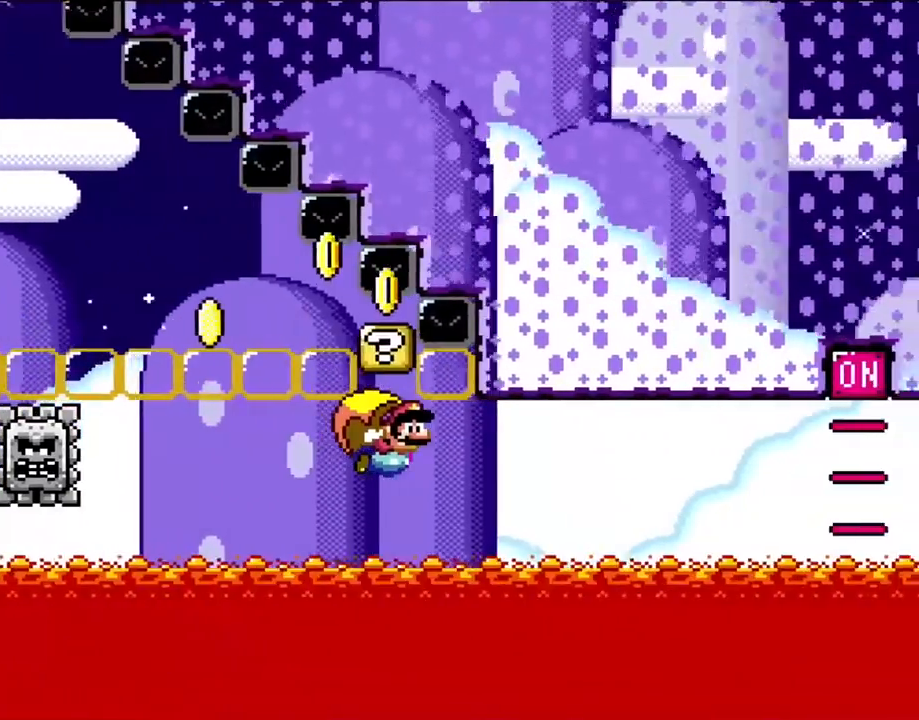
{"buttons": ["B", "Y", "DPAD_LEFT"], "events": []}
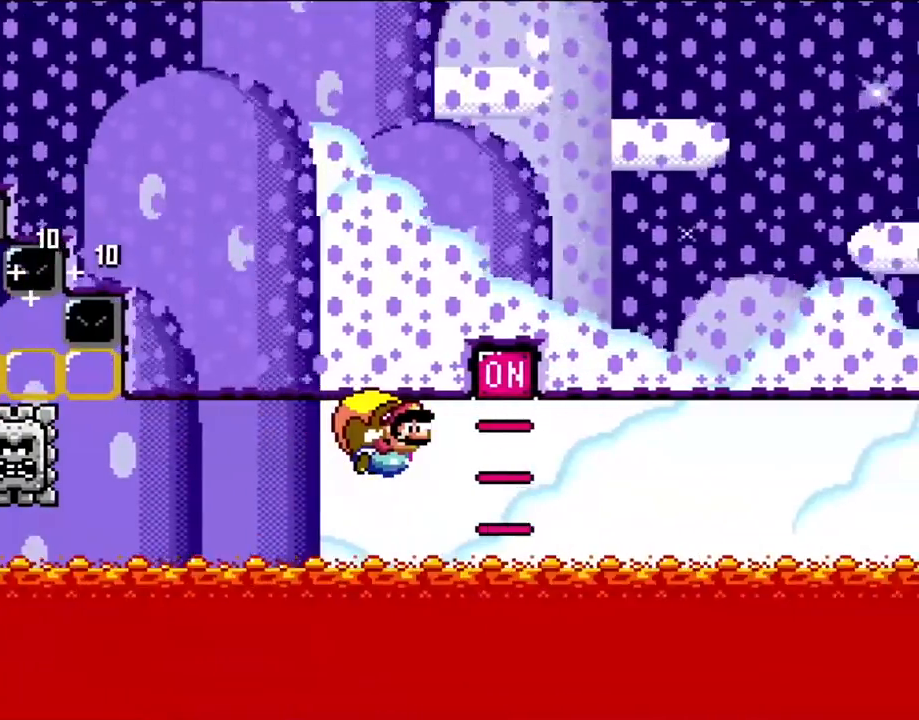
{"buttons": ["Y", "DPAD_LEFT"], "events": [[183, "B", "up"], [367, "B", "down"], [450, "B", "up"]]}
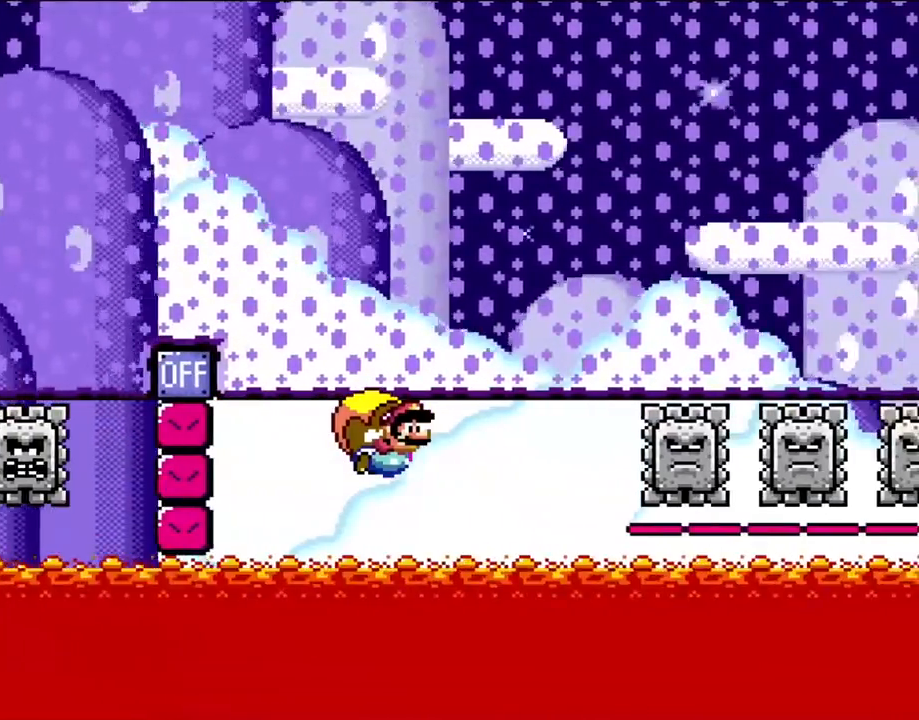
{"buttons": ["B", "Y", "DPAD_LEFT"], "events": [[17, "B", "down"], [83, "B", "up"], [150, "B", "down"], [250, "B", "up"], [317, "B", "down"], [417, "B", "up"], [483, "B", "down"]]}
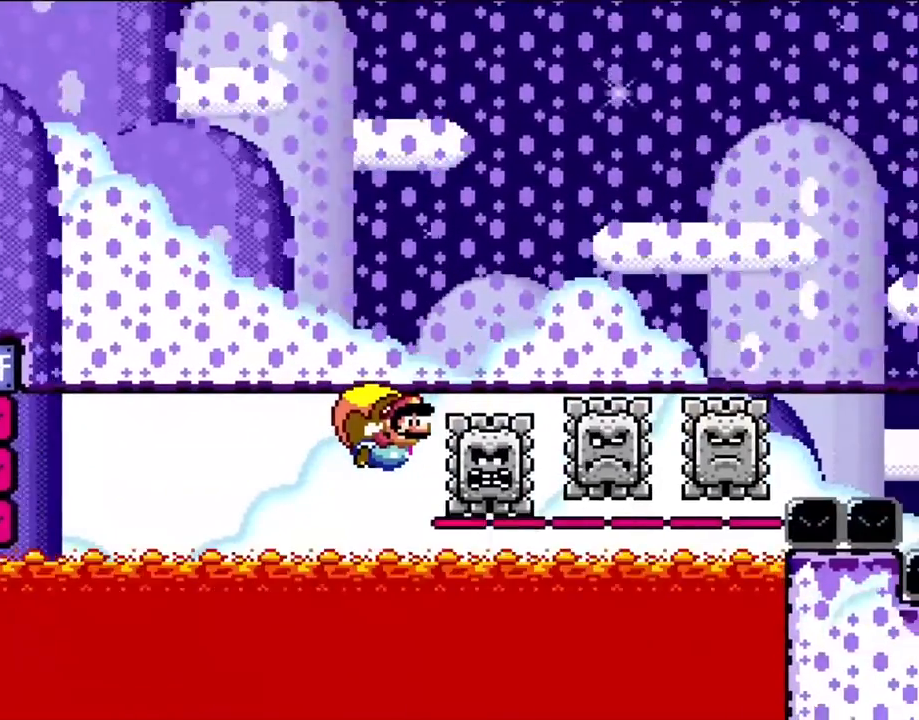
{"buttons": ["B", "Y", "DPAD_LEFT"], "events": [[50, "B", "up"], [150, "B", "down"]]}
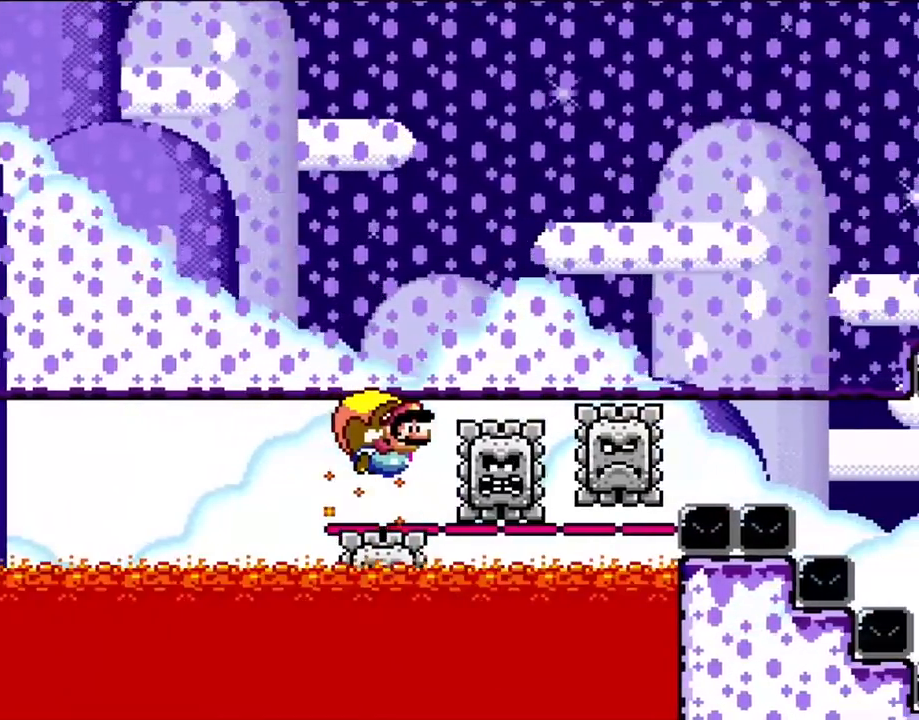
{"buttons": ["B", "Y", "DPAD_LEFT"], "events": []}
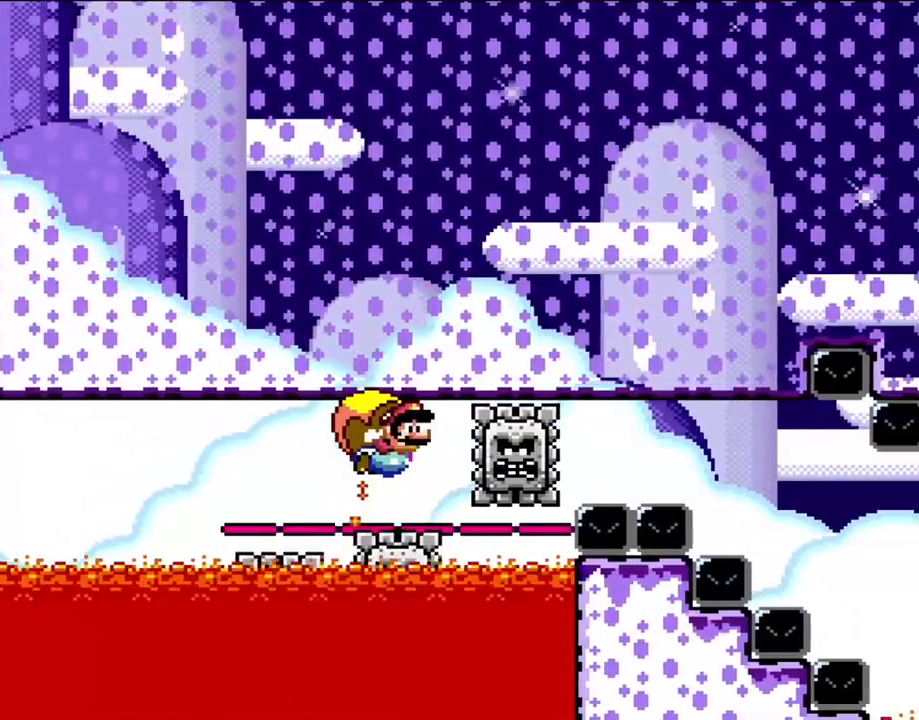
{"buttons": ["B", "Y", "DPAD_LEFT"], "events": []}
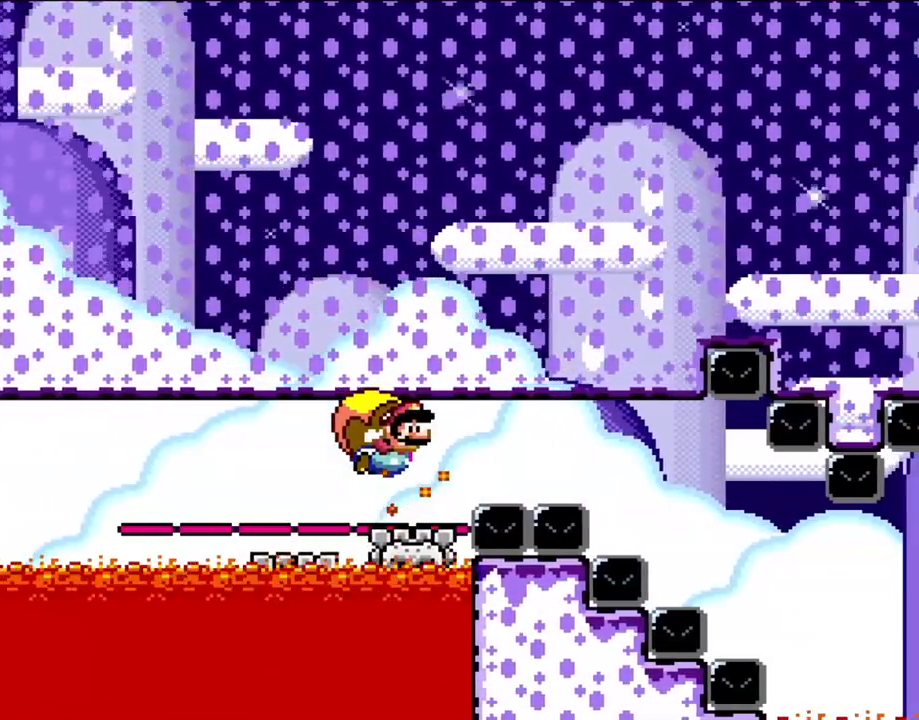
{"buttons": ["B", "Y", "DPAD_LEFT"], "events": []}
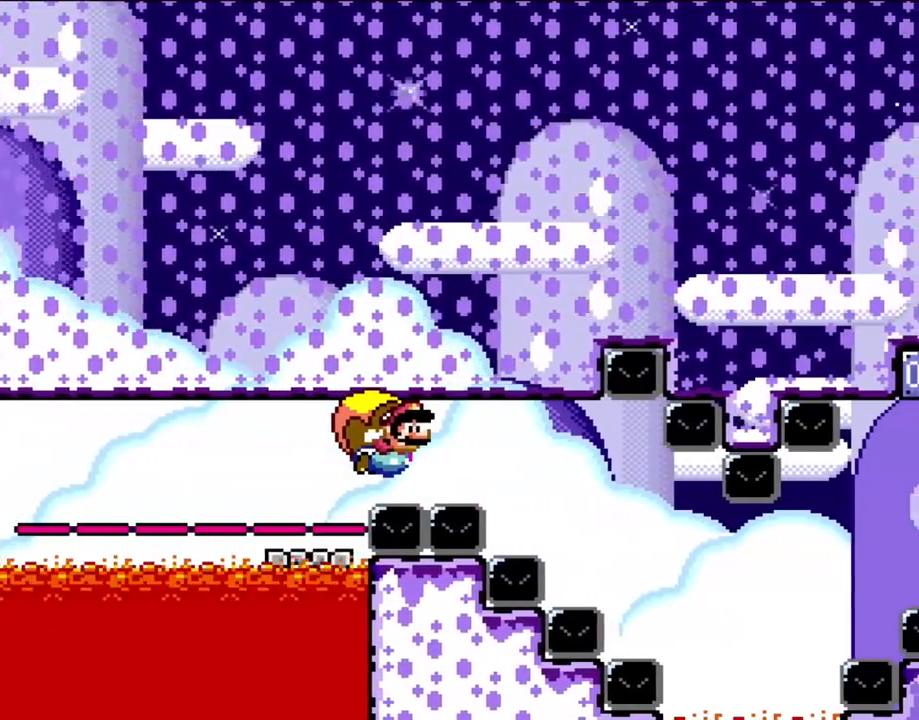
{"buttons": ["B", "Y", "DPAD_LEFT"], "events": []}
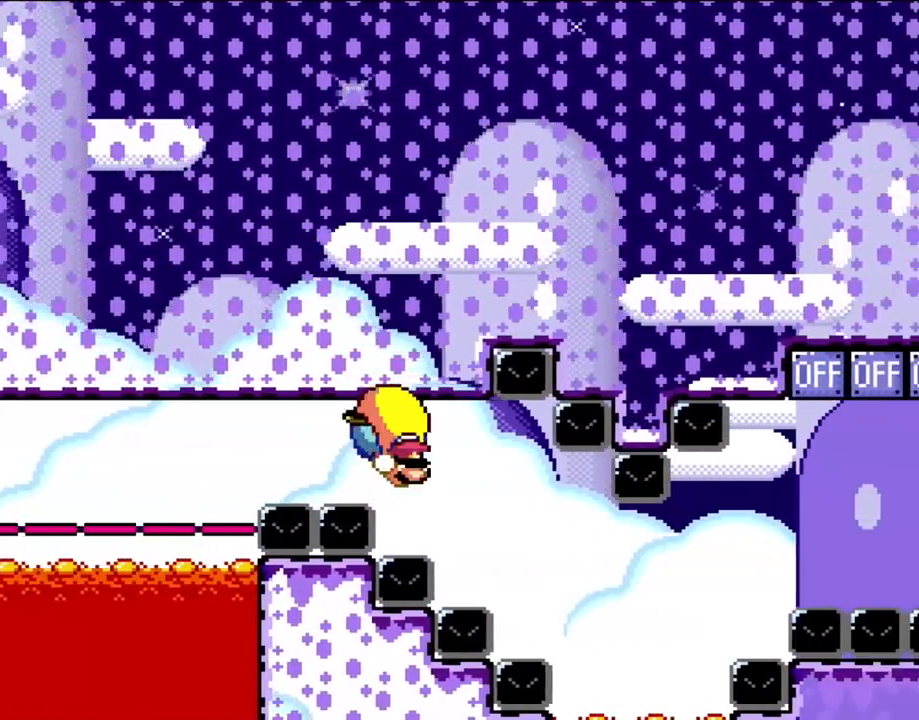
{"buttons": ["B", "Y", "DPAD_LEFT"], "events": [[17, "DPAD_LEFT", "up"], [17, "DPAD_UP", "down"], [50, "DPAD_UP", "up"], [83, "DPAD_RIGHT", "down"], [250, "DPAD_RIGHT", "up"], [417, "DPAD_LEFT", "down"]]}
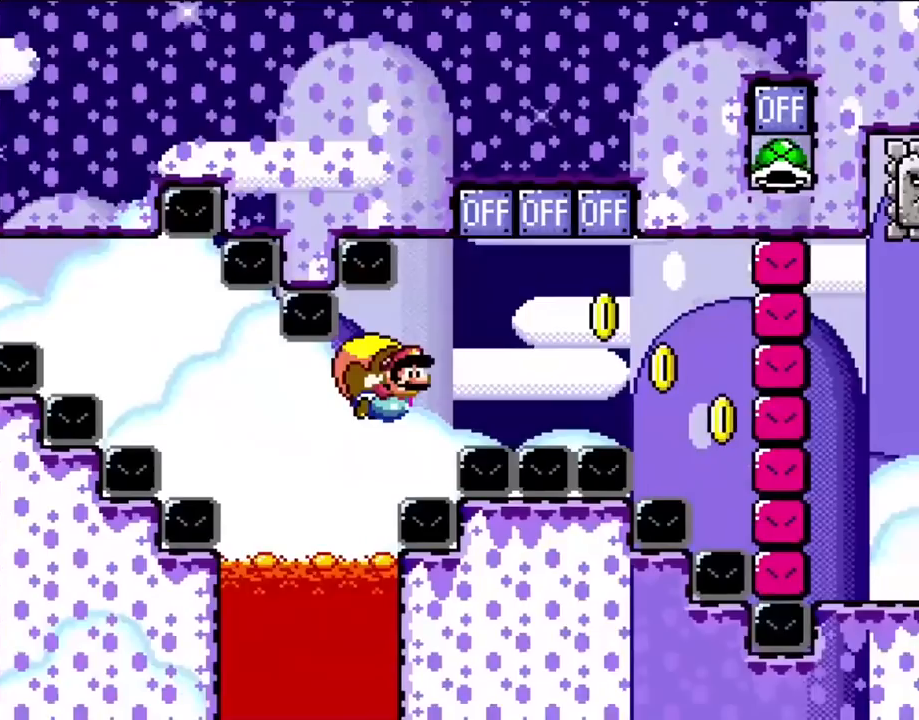
{"buttons": ["B", "Y"], "events": [[450, "DPAD_LEFT", "up"]]}
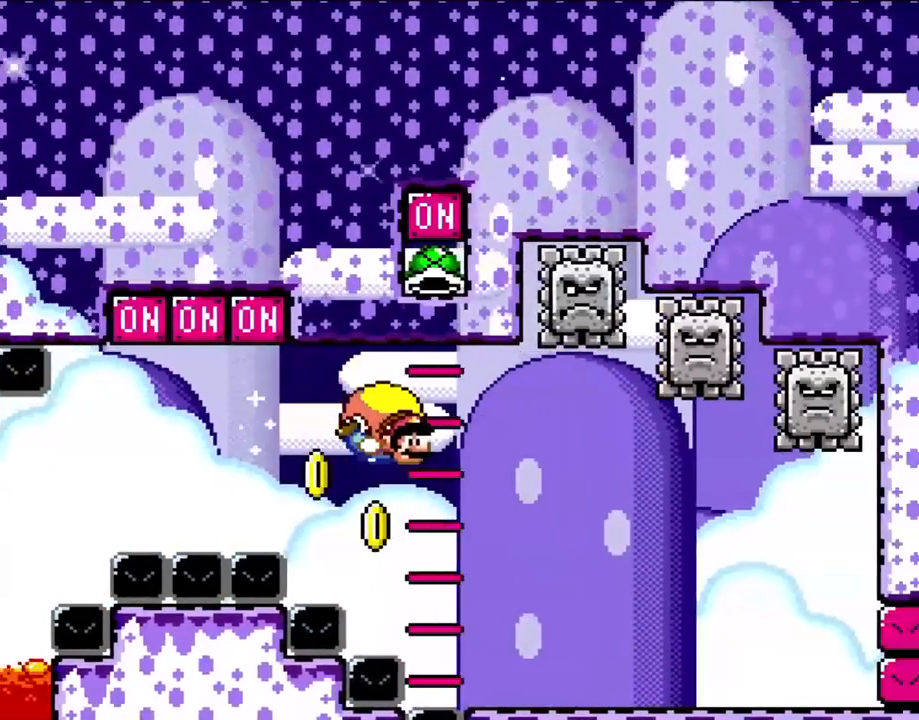
{"buttons": ["B", "Y", "DPAD_RIGHT"], "events": [[283, "DPAD_RIGHT", "down"]]}
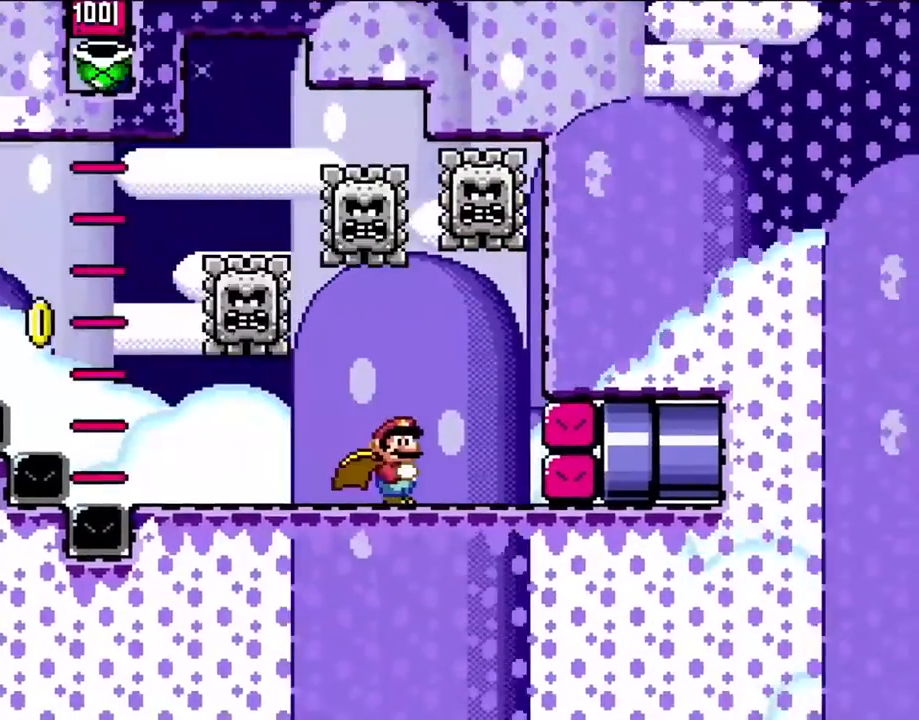
{"buttons": ["Y", "DPAD_RIGHT"], "events": [[117, "B", "up"]]}
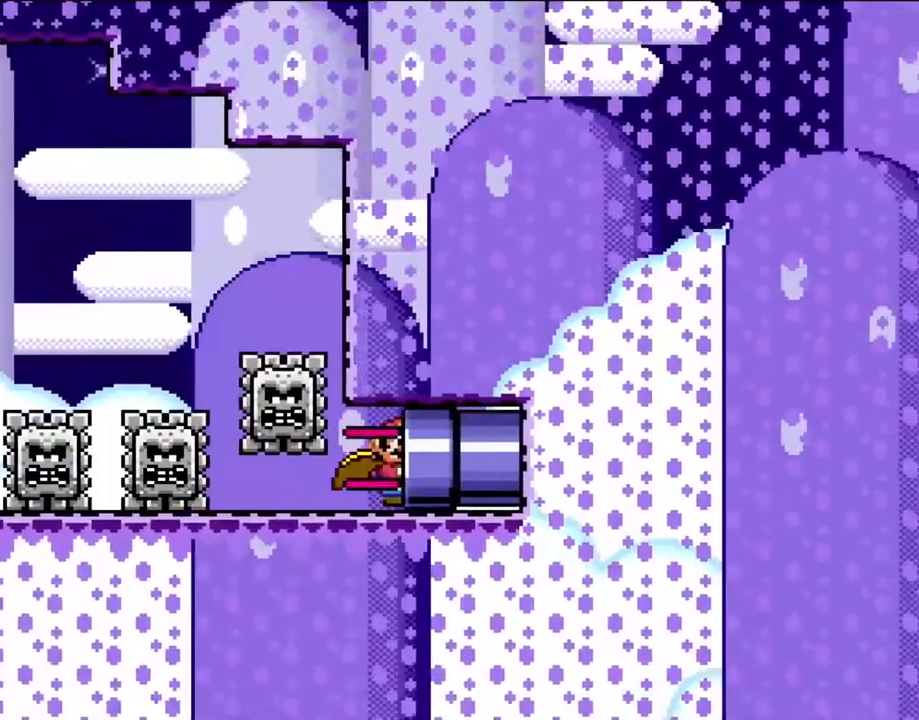
{"buttons": [], "events": [[317, "DPAD_RIGHT", "up"], [317, "Y", "up"]]}
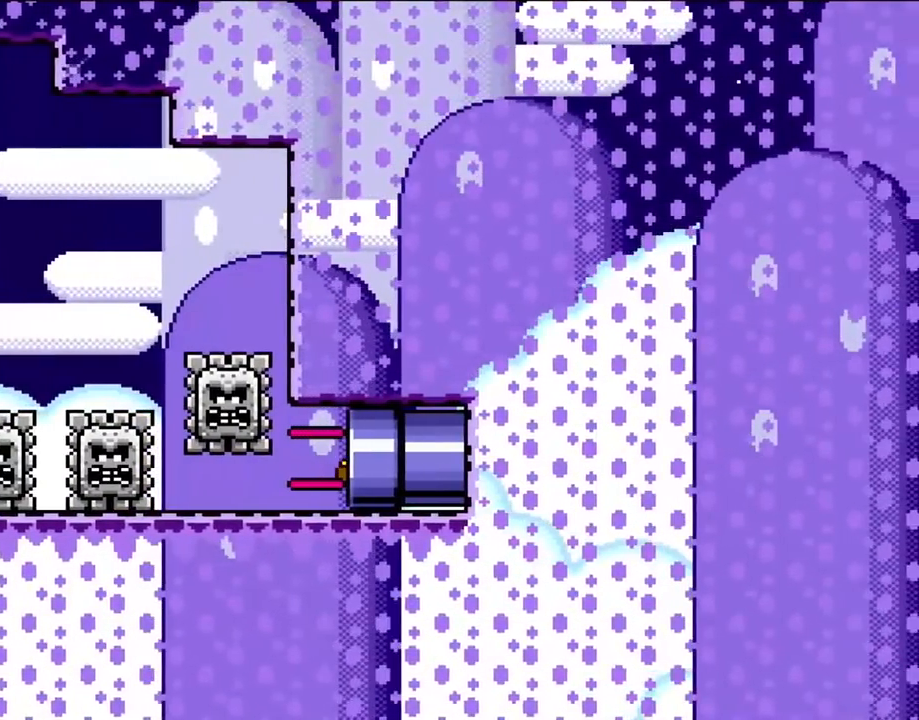
{"buttons": [], "events": []}